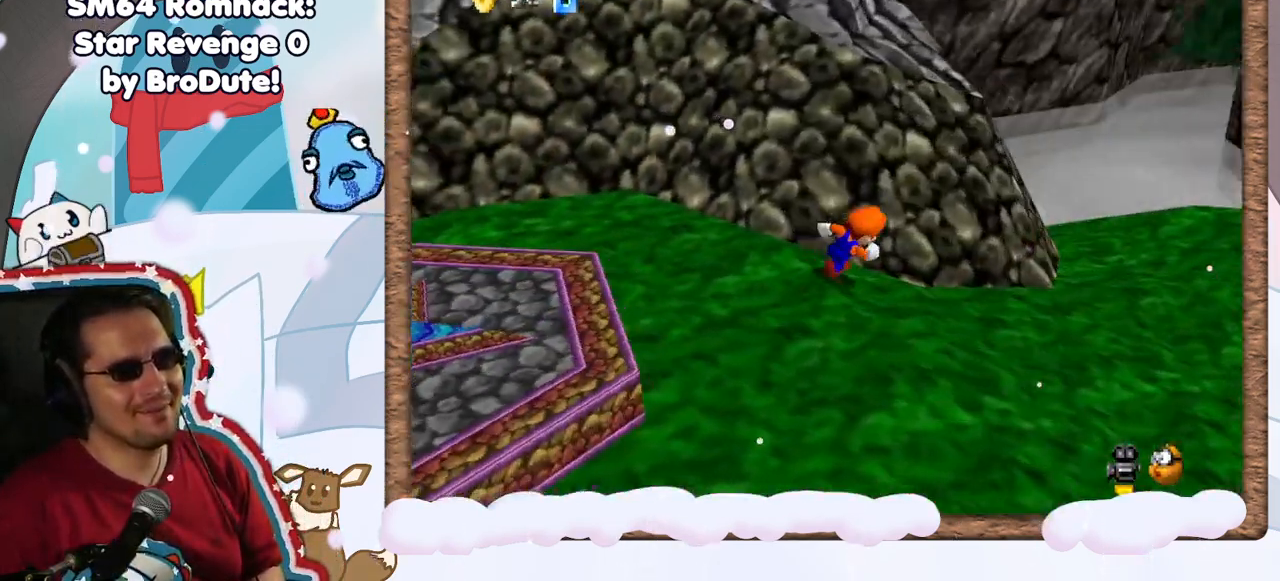
Gameplay with a controller (Nintendo layout); each line is a JSON object with the inputs held at the frame after it. "events" lists button and stick changes between this image and that frame as [ms after this image, input, new state], when the widget could be followed in between. Not read: L3 R3.
{"buttons": ["C_RIGHT"], "left_stick": "right", "events": [[17, "C_RIGHT", "up"], [167, "left_stick", "down-right"], [400, "left_stick", "right"], [450, "C_RIGHT", "down"]]}
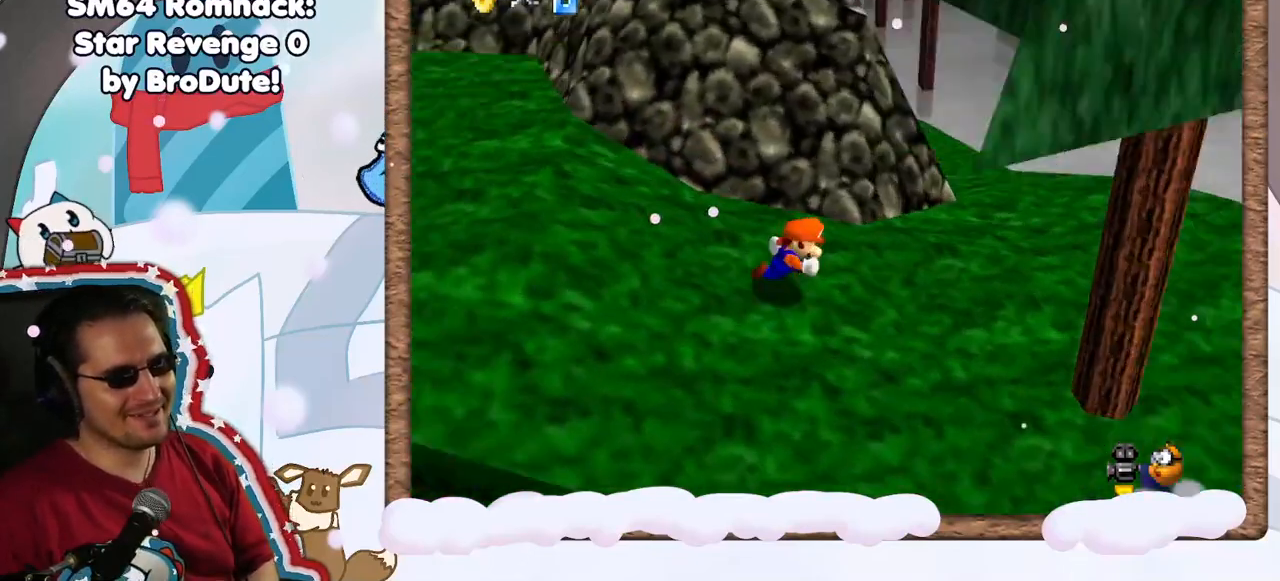
{"buttons": [], "left_stick": "right", "events": [[67, "C_RIGHT", "up"], [267, "C_RIGHT", "down"], [383, "C_RIGHT", "up"]]}
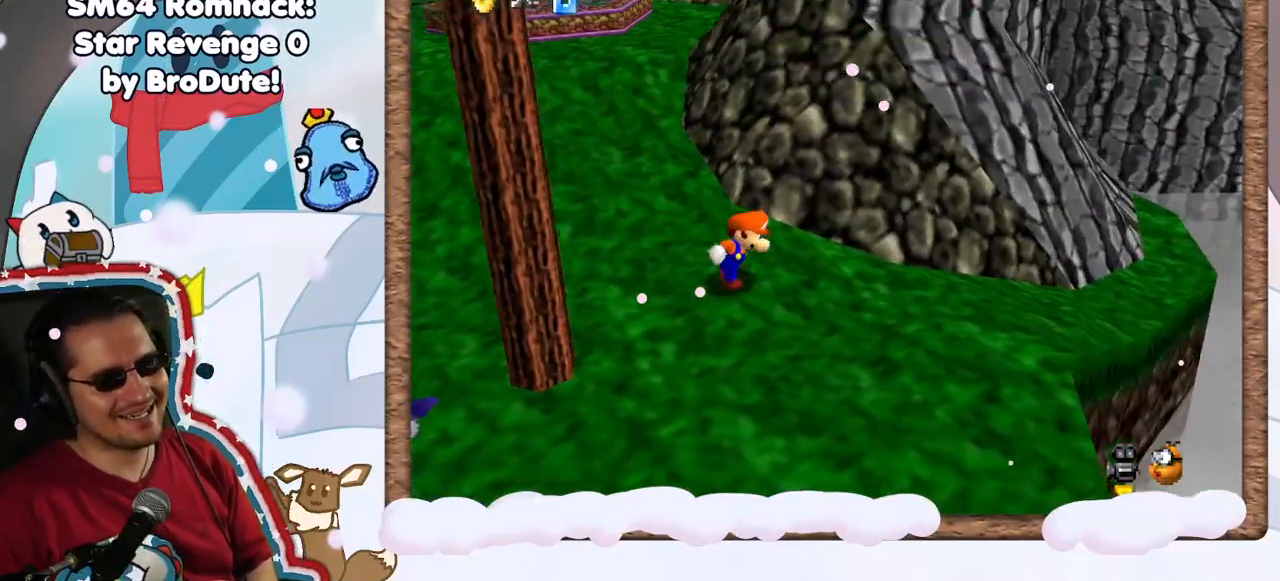
{"buttons": [], "left_stick": "up-right", "events": [[500, "left_stick", "up-right"]]}
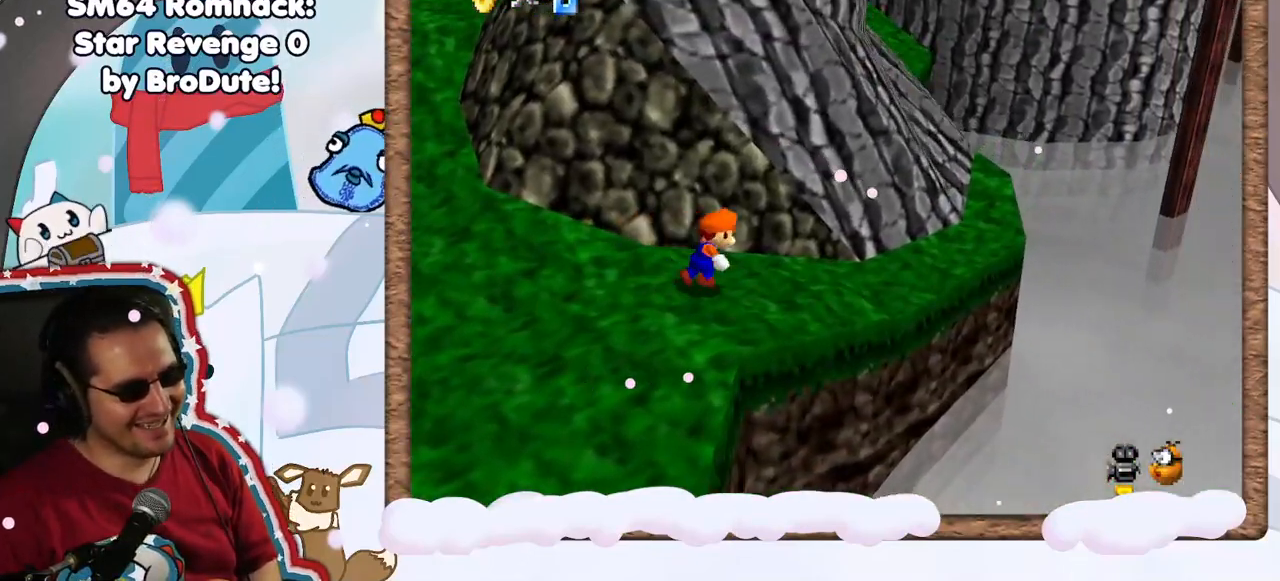
{"buttons": [], "left_stick": "right", "events": [[217, "left_stick", "right"]]}
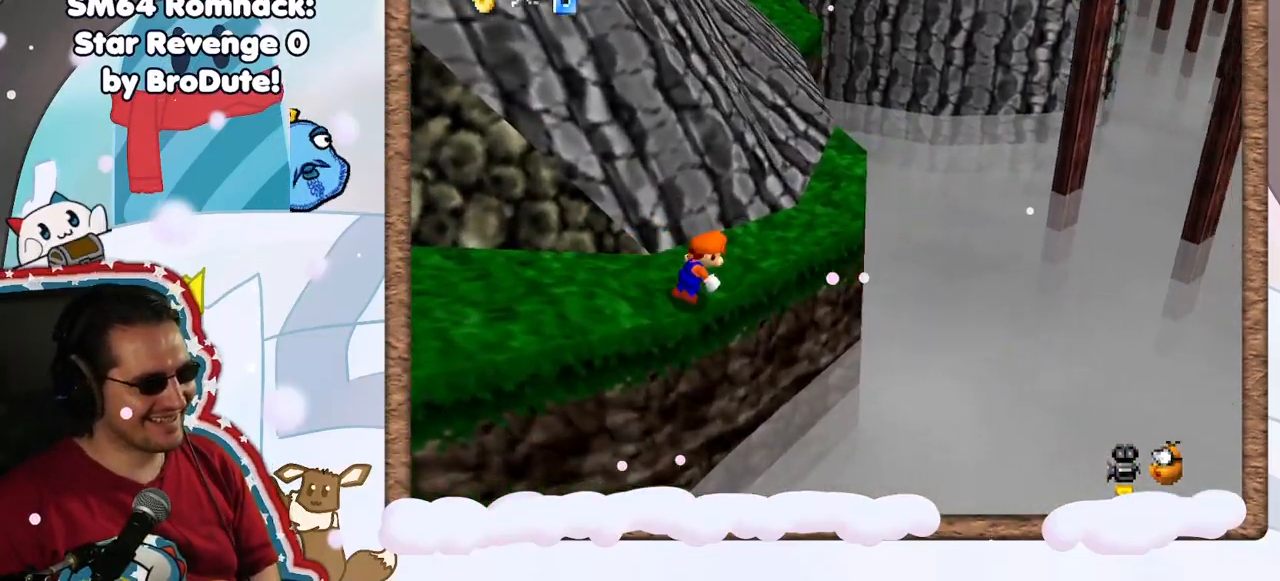
{"buttons": [], "left_stick": "up-right", "events": [[17, "left_stick", "up-right"], [250, "left_stick", "up"], [350, "left_stick", "up-right"]]}
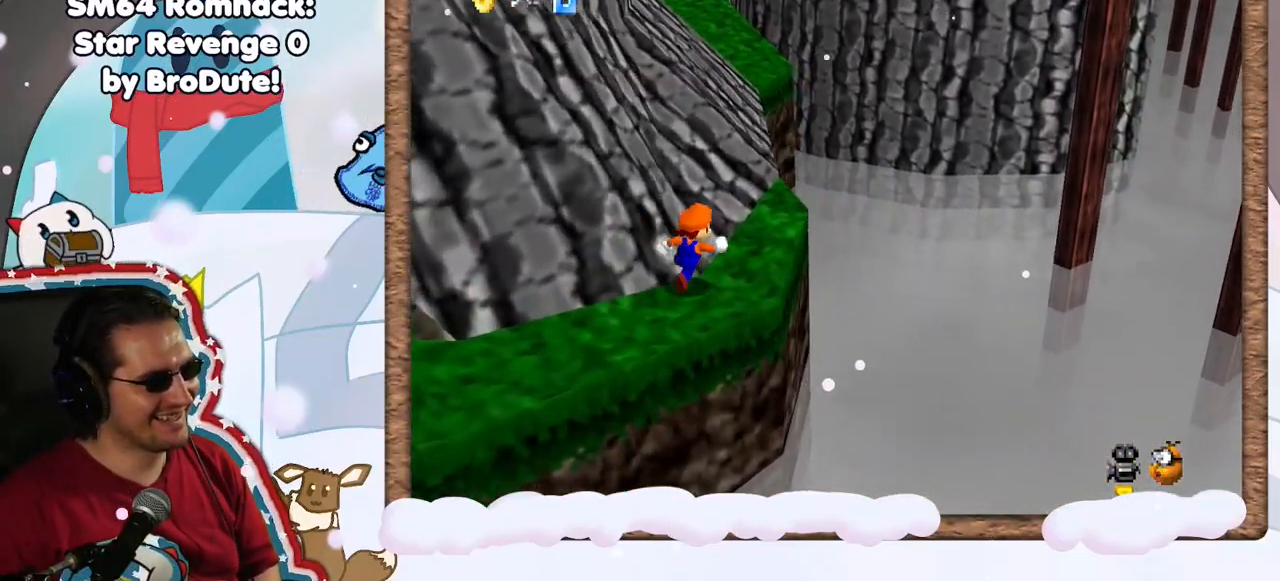
{"buttons": ["A", "Z"], "left_stick": "up", "events": [[300, "left_stick", "up"], [383, "Z", "down"], [433, "A", "down"]]}
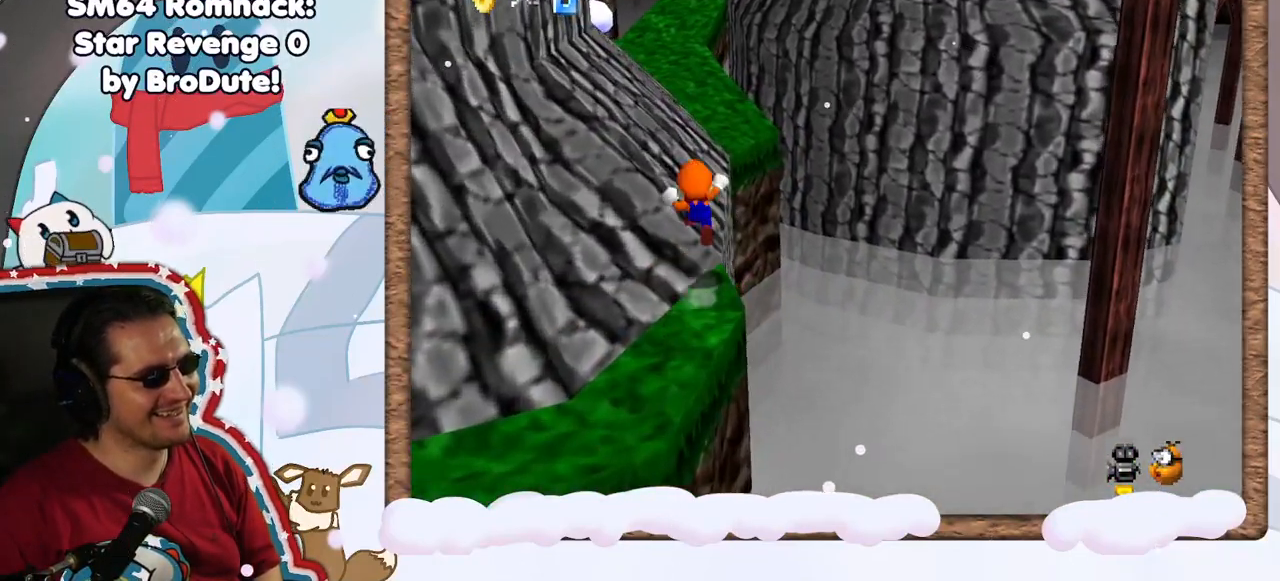
{"buttons": [], "left_stick": "left", "events": [[183, "left_stick", "up-left"], [283, "A", "up"], [333, "left_stick", "left"], [383, "Z", "up"]]}
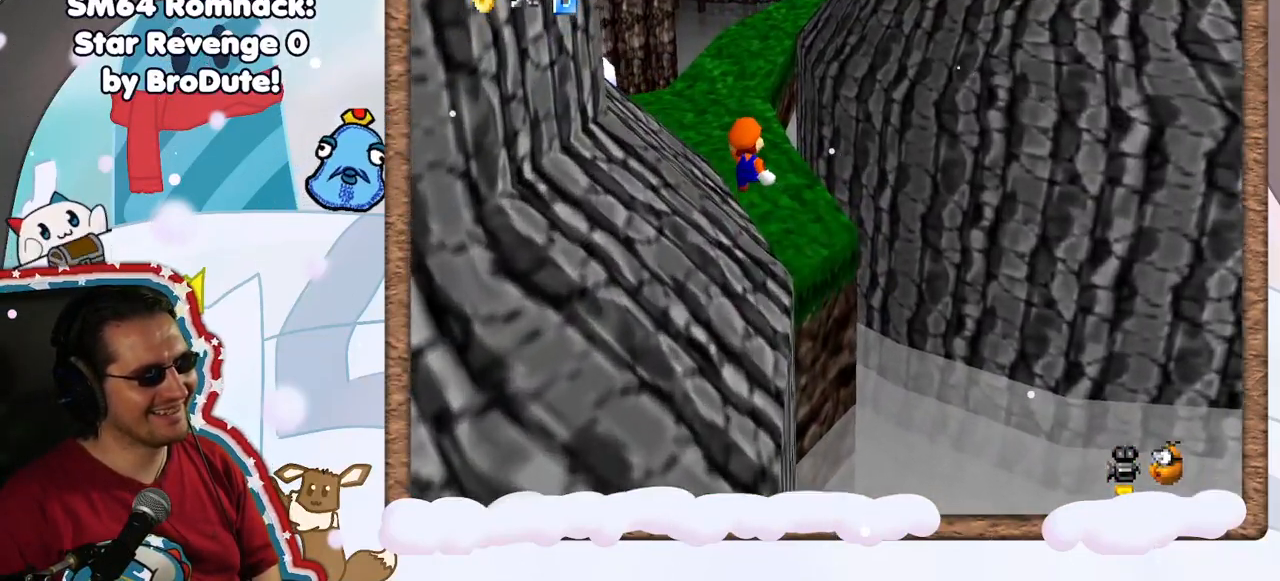
{"buttons": [], "left_stick": "up-left", "events": [[233, "left_stick", "up-left"]]}
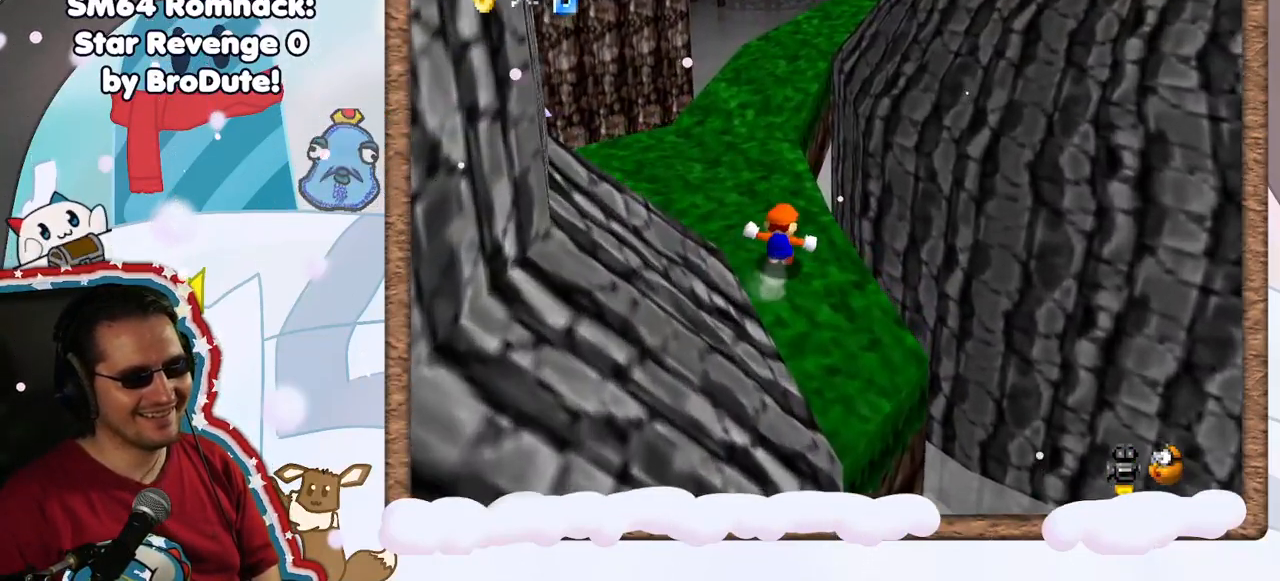
{"buttons": [], "left_stick": "up-left", "events": [[133, "C_LEFT", "down"], [250, "C_LEFT", "up"]]}
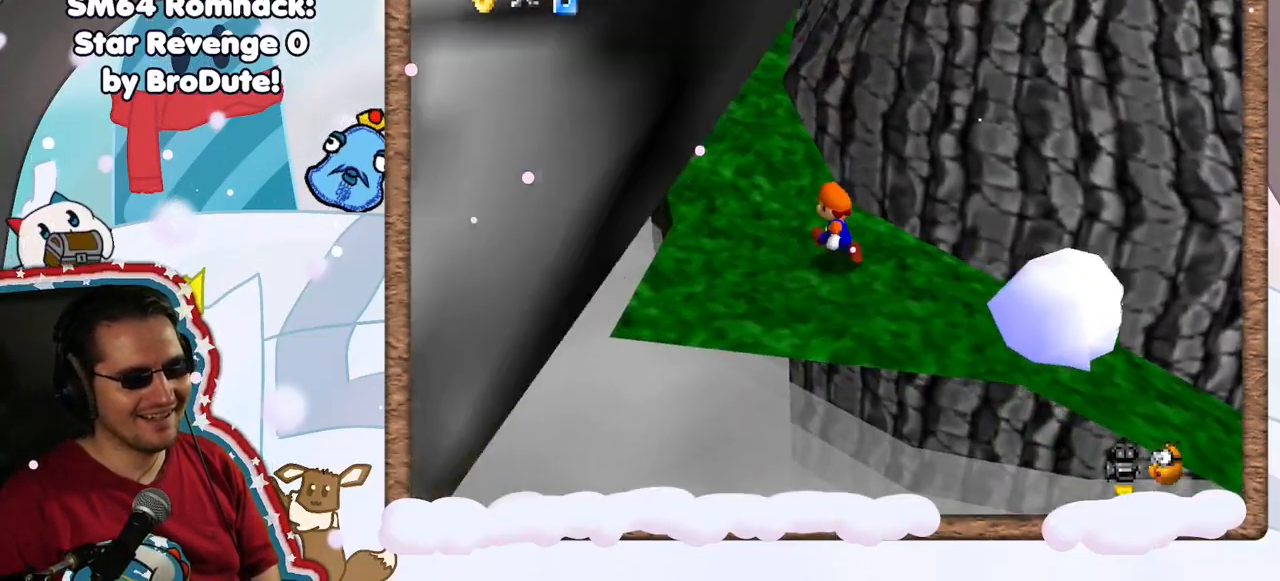
{"buttons": [], "left_stick": "up-left", "events": []}
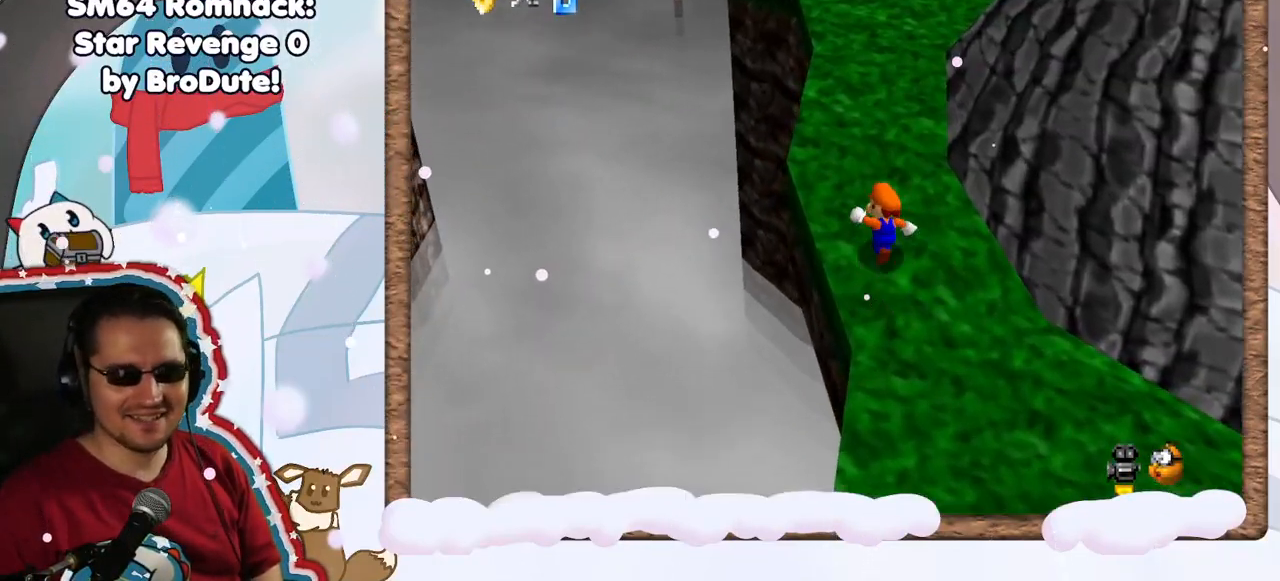
{"buttons": [], "left_stick": "up", "events": [[200, "left_stick", "up"]]}
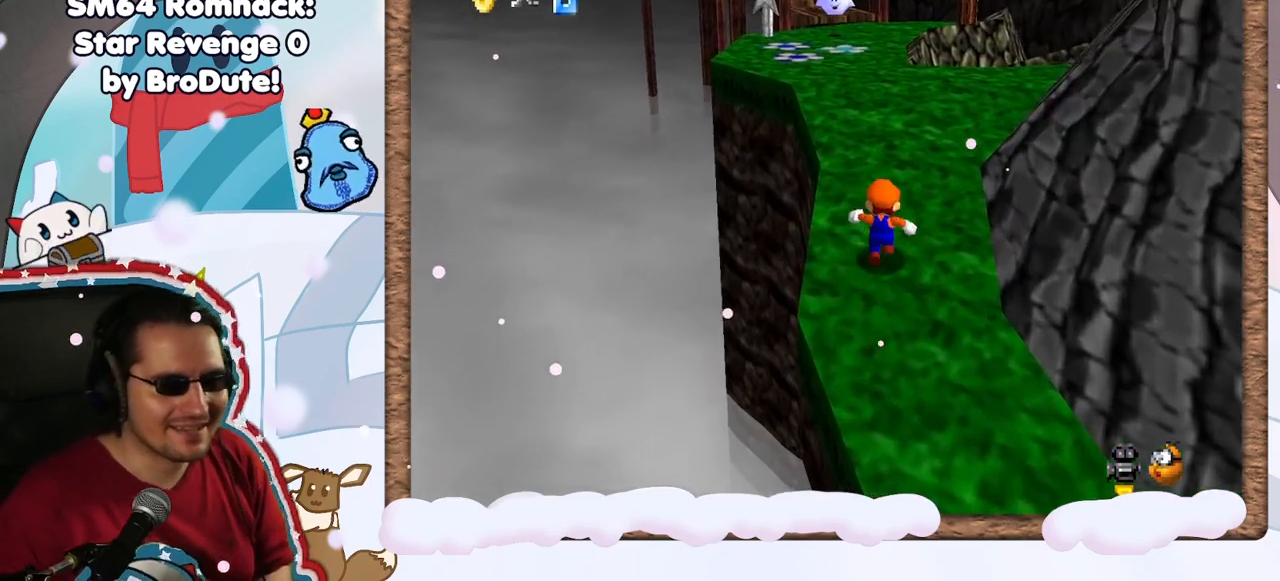
{"buttons": [], "left_stick": "up", "events": []}
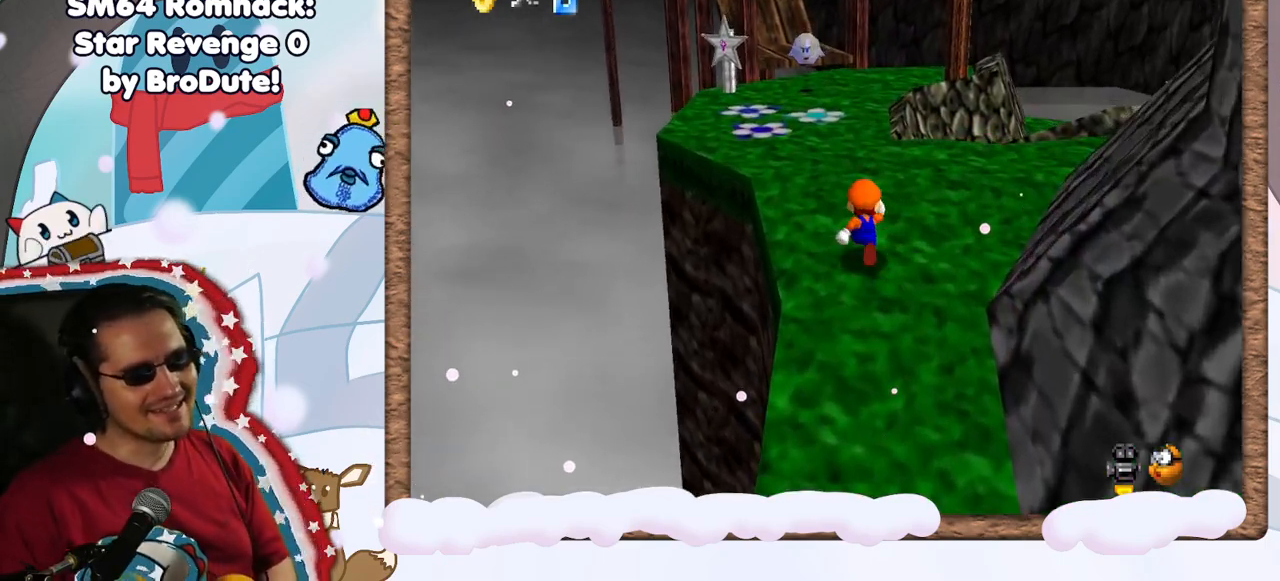
{"buttons": [], "left_stick": "up", "events": []}
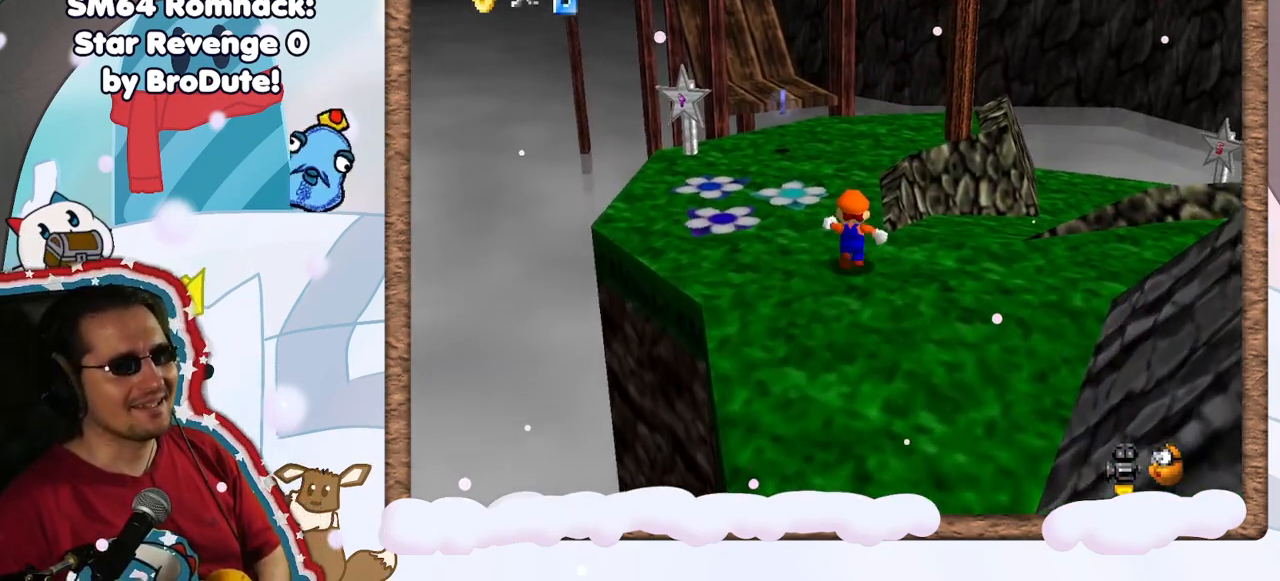
{"buttons": [], "left_stick": "up-left", "events": [[217, "C_LEFT", "down"], [250, "left_stick", "up-left"], [333, "C_LEFT", "up"]]}
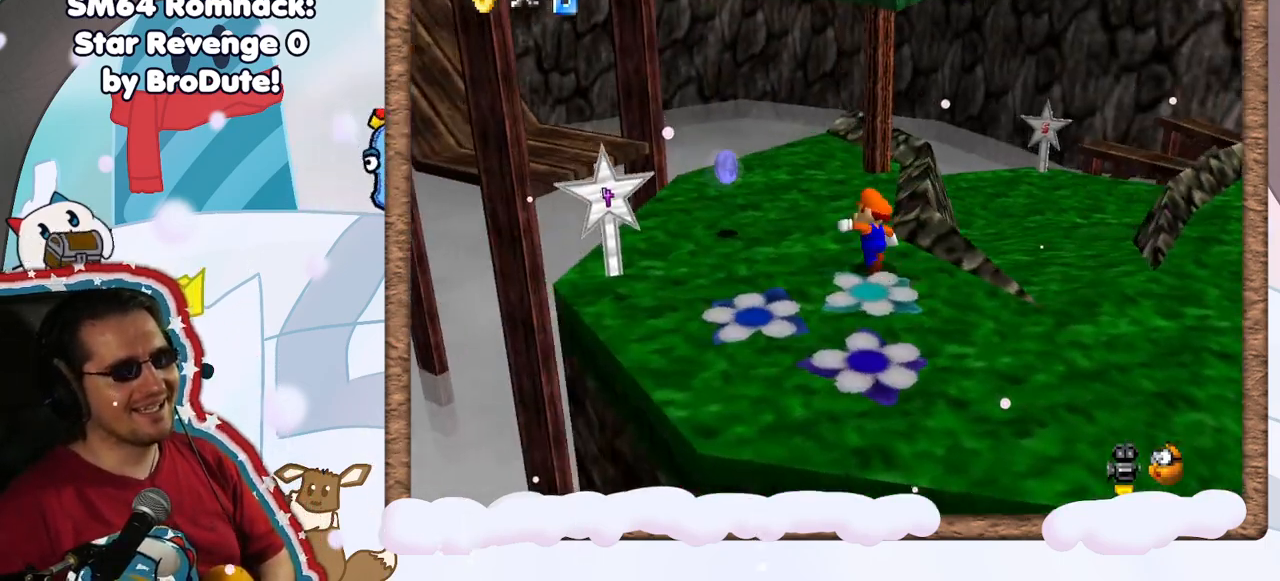
{"buttons": ["A"], "left_stick": "up-right", "events": [[100, "left_stick", "up"], [367, "left_stick", "up-right"], [450, "A", "down"]]}
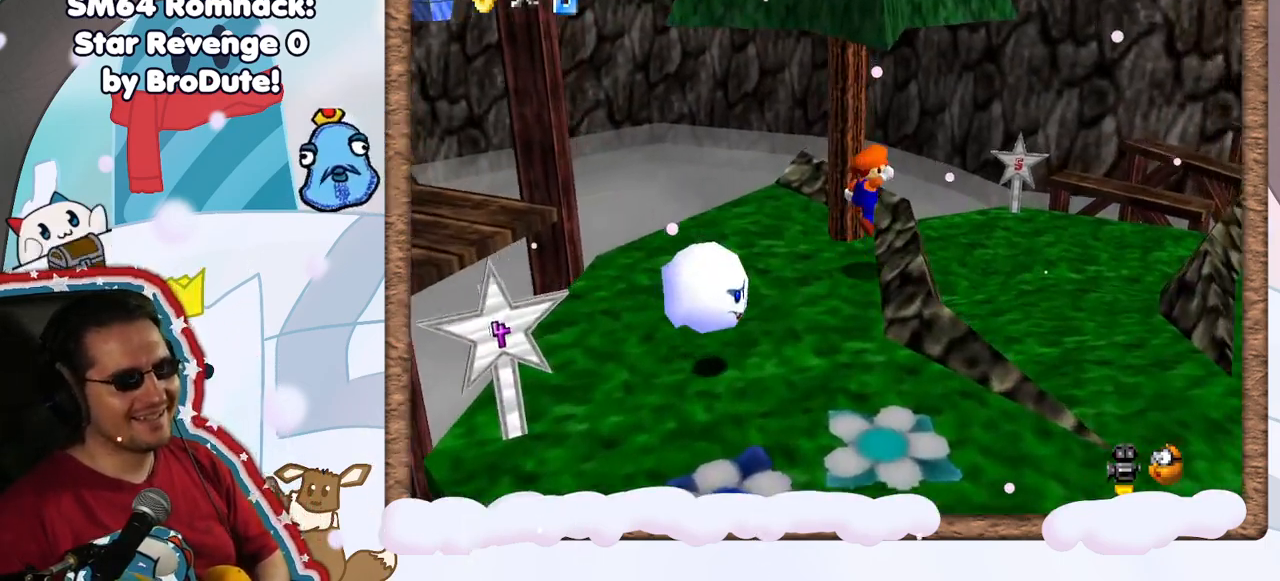
{"buttons": [], "left_stick": "center", "events": [[100, "left_stick", "right"], [117, "A", "up"], [183, "C_LEFT", "down"], [283, "left_stick", "down"], [350, "C_LEFT", "up"], [367, "left_stick", "center"]]}
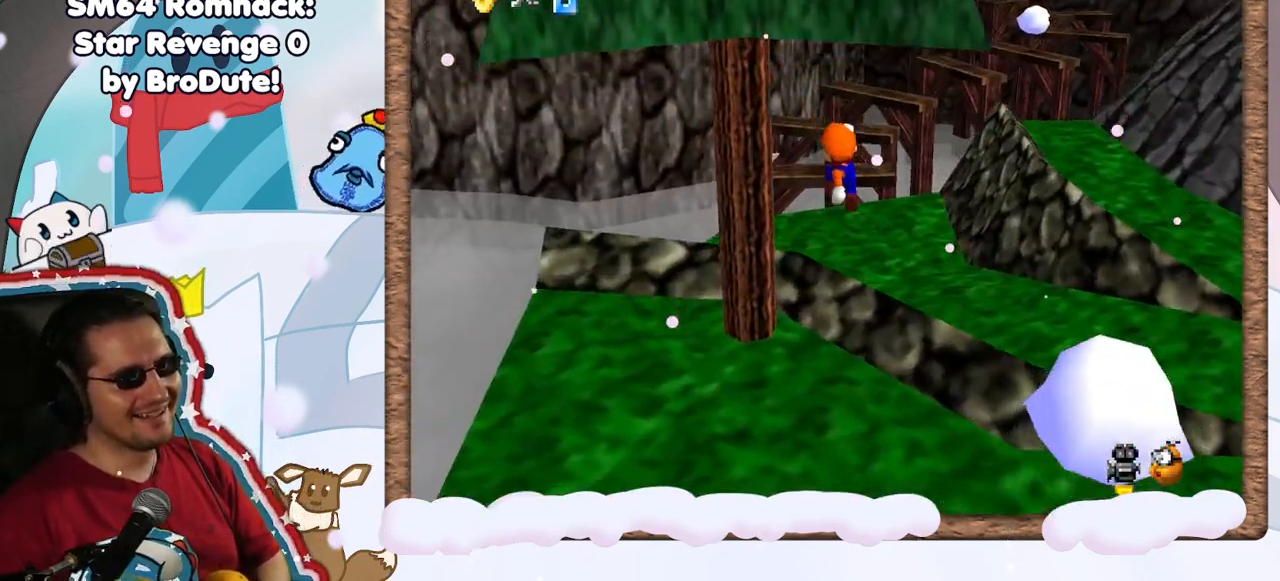
{"buttons": [], "left_stick": "up-right", "events": [[350, "left_stick", "up"], [400, "left_stick", "up-right"]]}
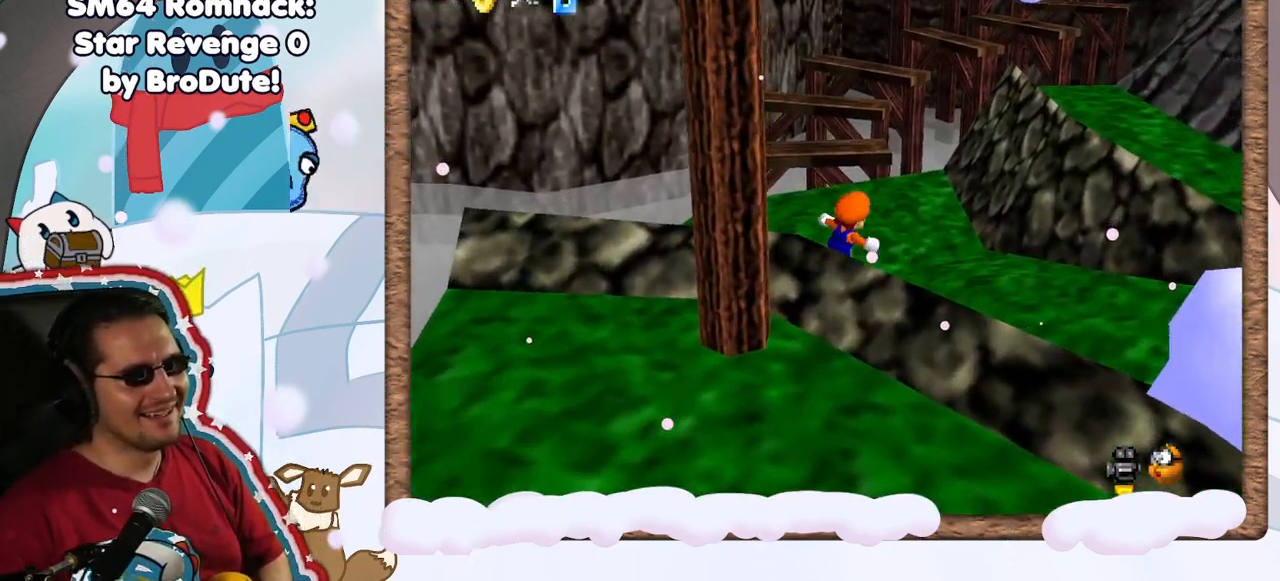
{"buttons": [], "left_stick": "down", "events": [[133, "left_stick", "center"], [200, "C_LEFT", "down"], [250, "C_LEFT", "up"], [317, "left_stick", "down"]]}
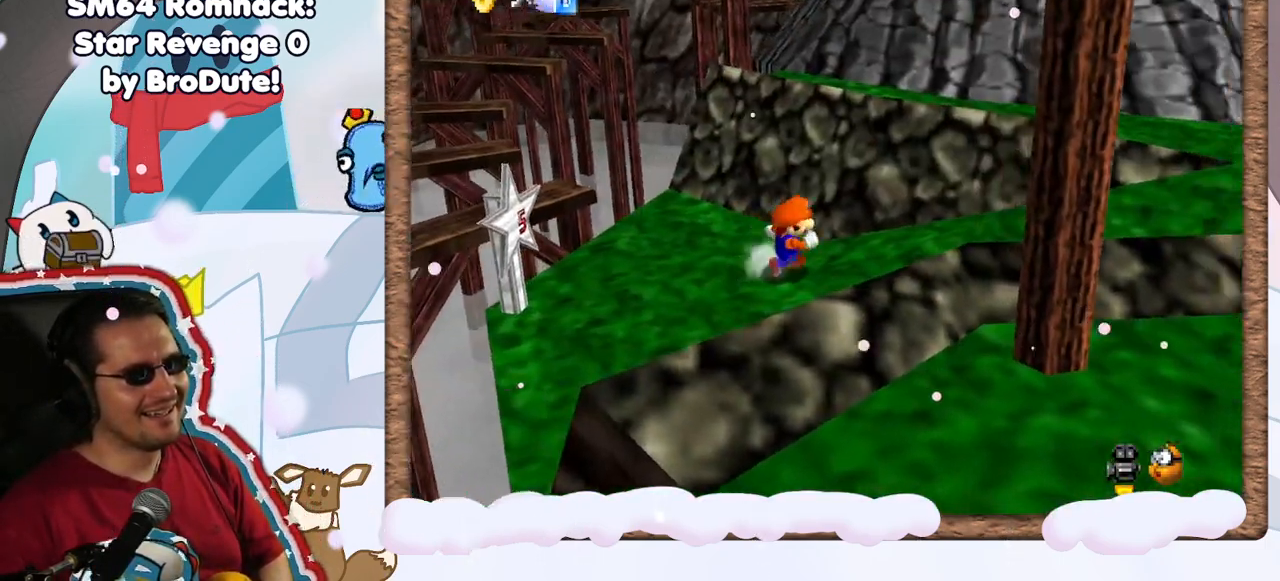
{"buttons": [], "left_stick": "right", "events": [[217, "left_stick", "down-right"], [400, "left_stick", "right"]]}
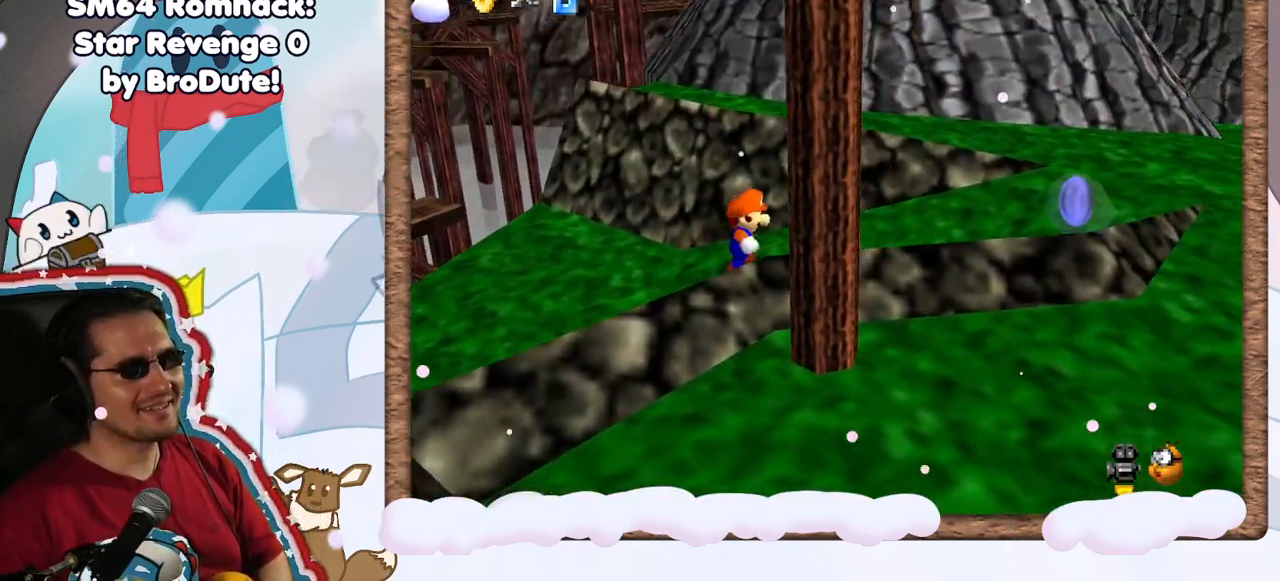
{"buttons": [], "left_stick": "right", "events": [[233, "A", "down"], [483, "A", "up"]]}
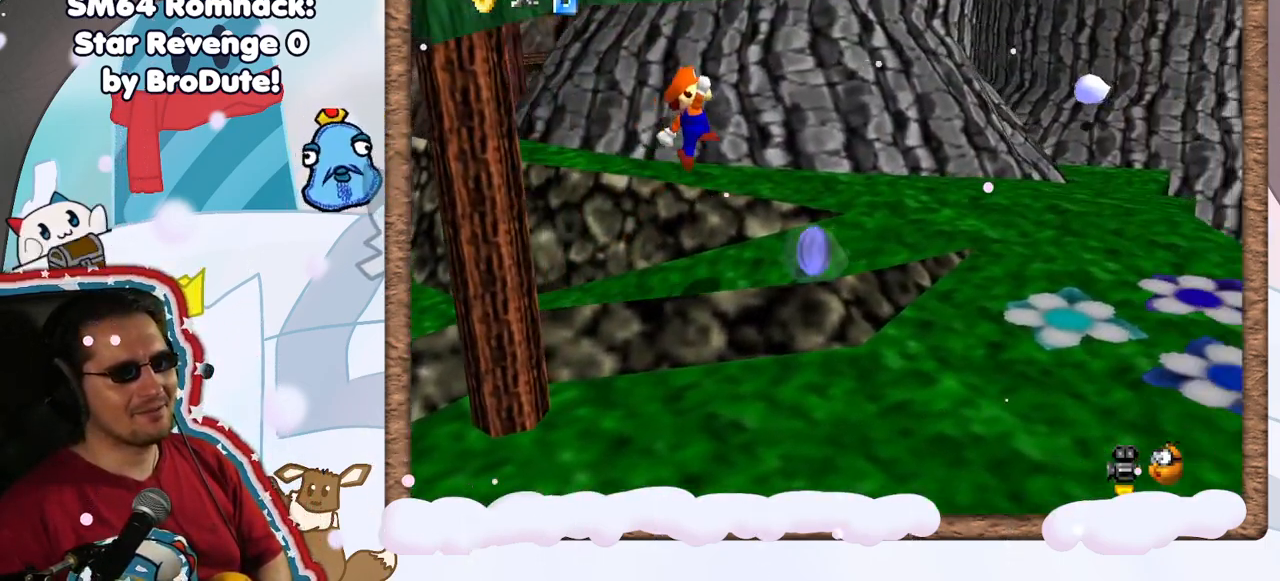
{"buttons": [], "left_stick": "up", "events": [[117, "C_RIGHT", "down"], [250, "C_RIGHT", "up"], [500, "left_stick", "up"]]}
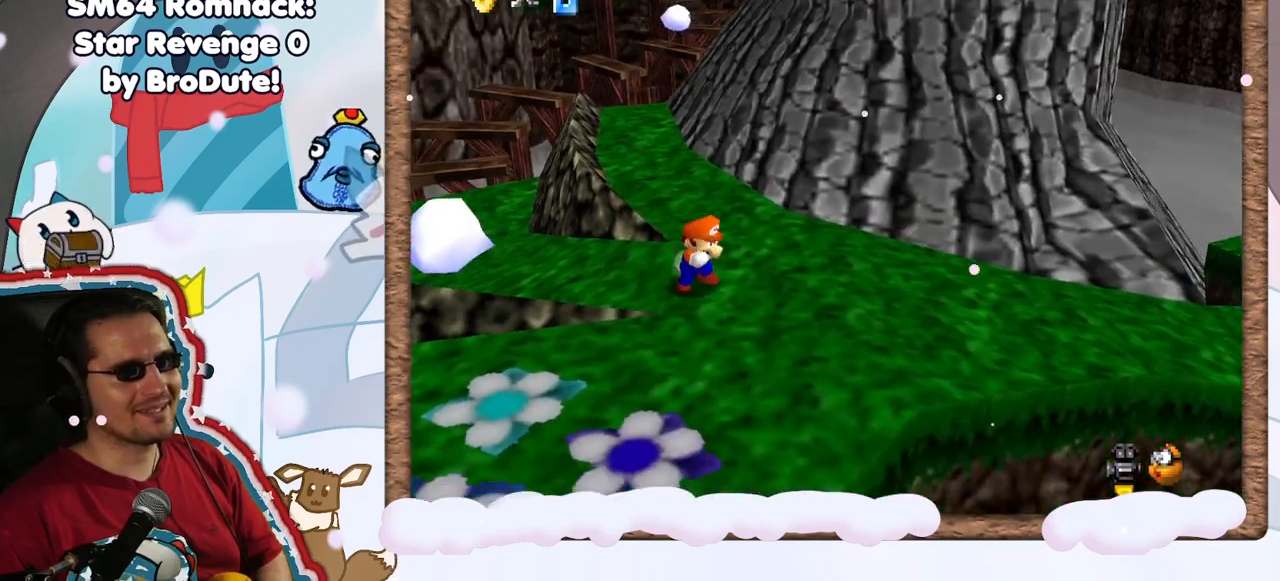
{"buttons": [], "left_stick": "up", "events": [[117, "left_stick", "up-left"], [433, "left_stick", "up"]]}
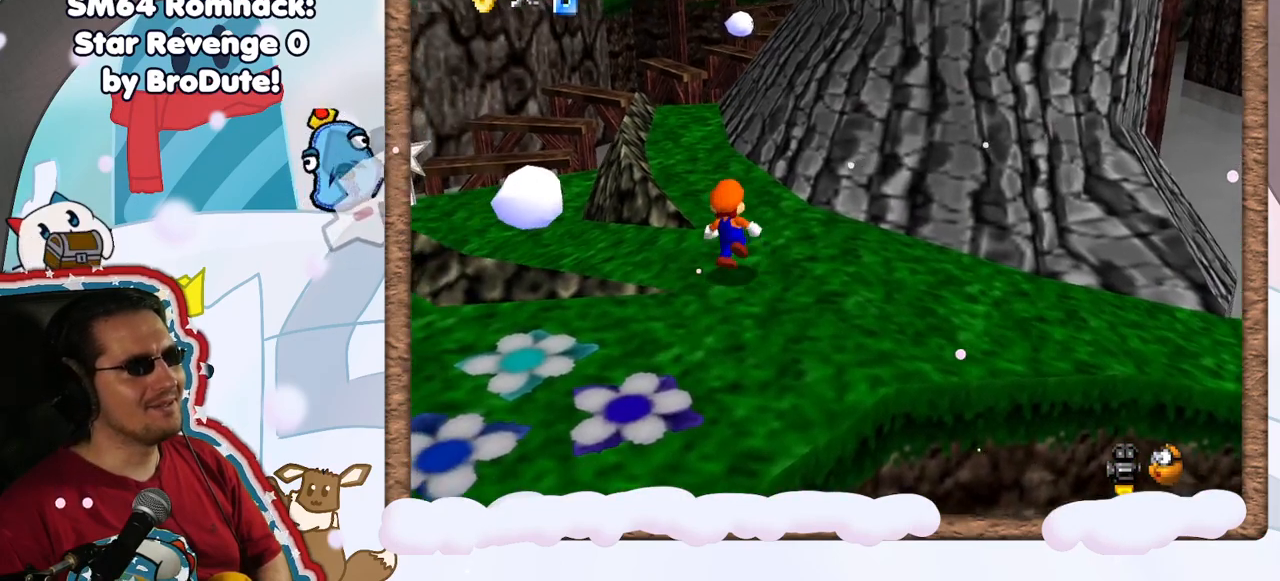
{"buttons": [], "left_stick": "up", "events": []}
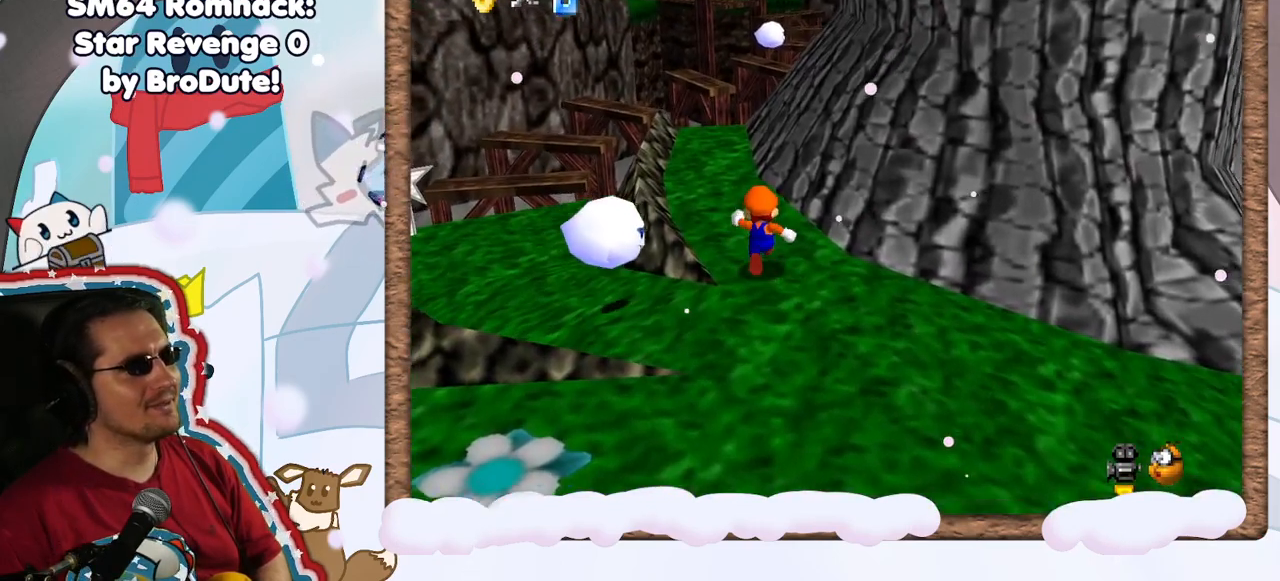
{"buttons": [], "left_stick": "up", "events": [[83, "left_stick", "up-left"], [350, "left_stick", "up"]]}
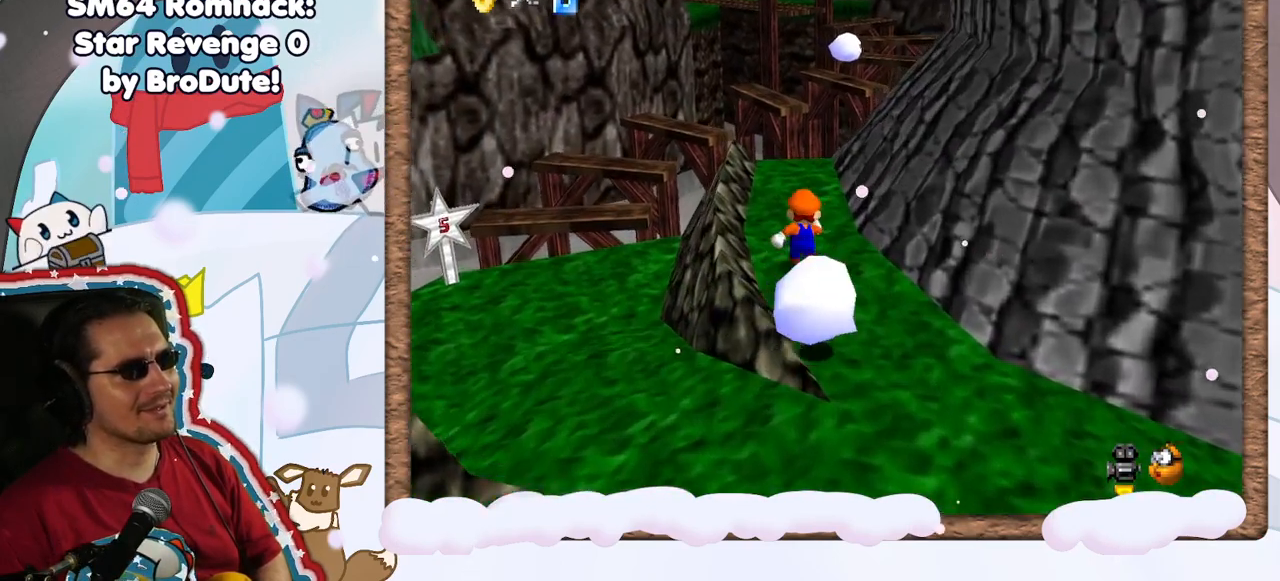
{"buttons": [], "left_stick": "up", "events": [[50, "left_stick", "center"], [350, "left_stick", "up"]]}
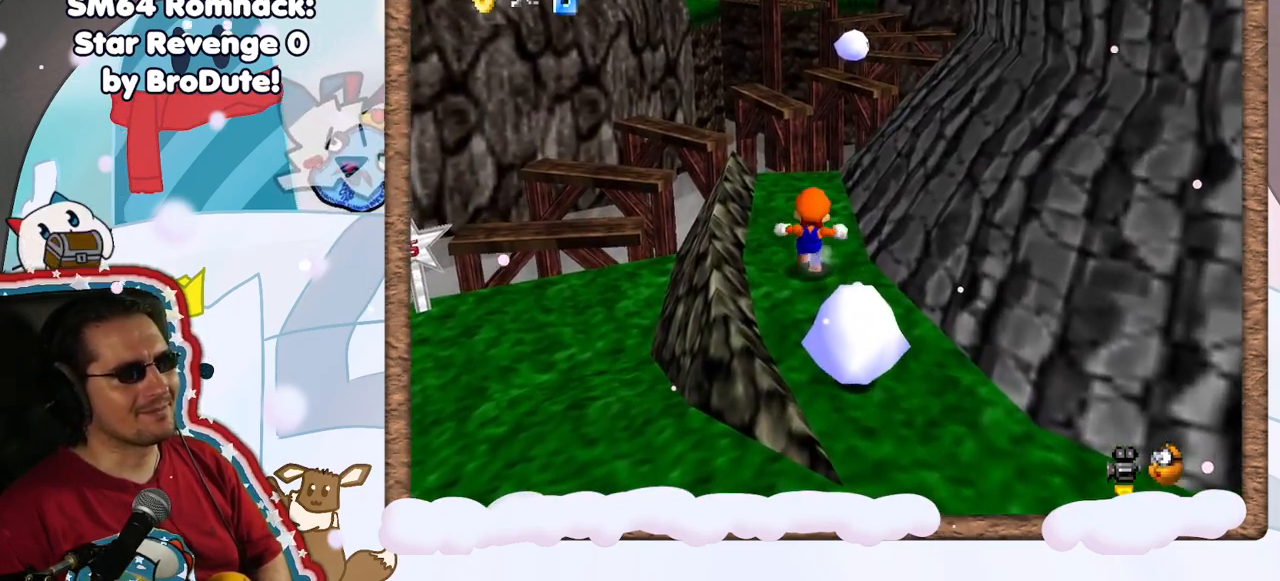
{"buttons": [], "left_stick": "up", "events": []}
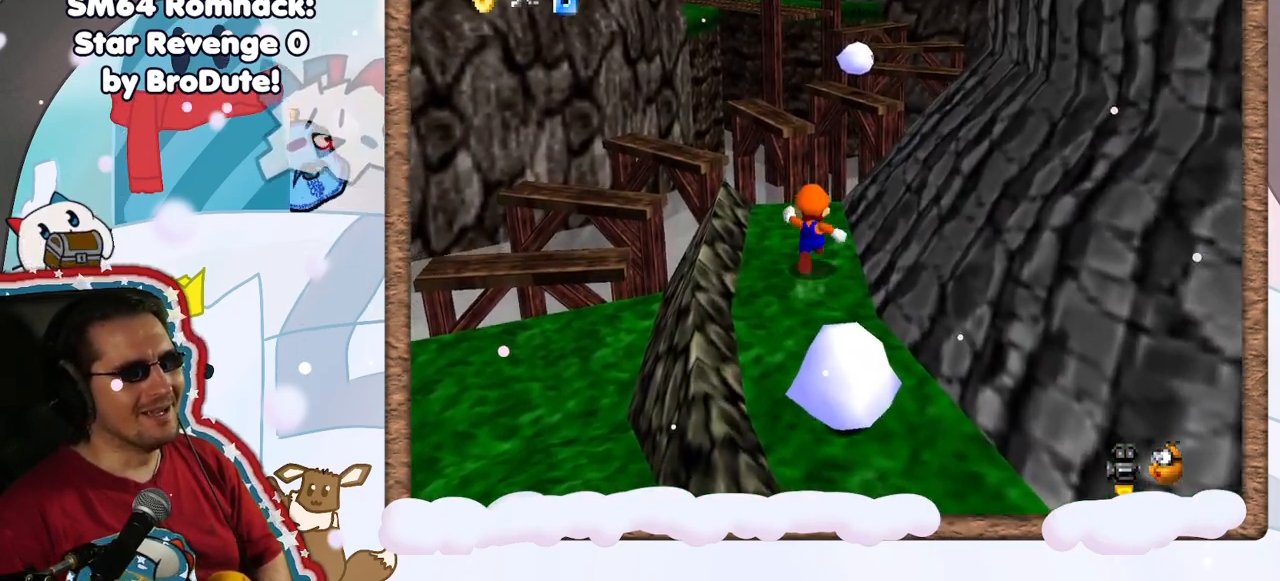
{"buttons": ["A", "Z"], "left_stick": "up-left", "events": [[17, "Z", "down"], [67, "A", "down"], [233, "left_stick", "up-left"]]}
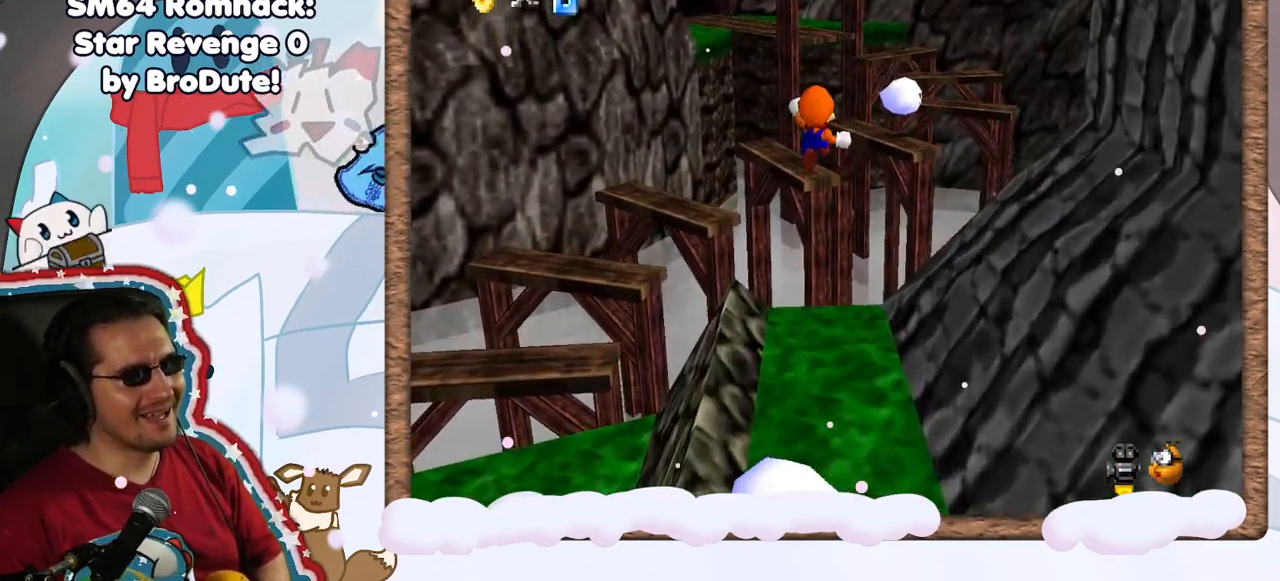
{"buttons": [], "left_stick": "down", "events": [[233, "A", "up"], [250, "Z", "up"], [267, "left_stick", "center"], [450, "left_stick", "down"]]}
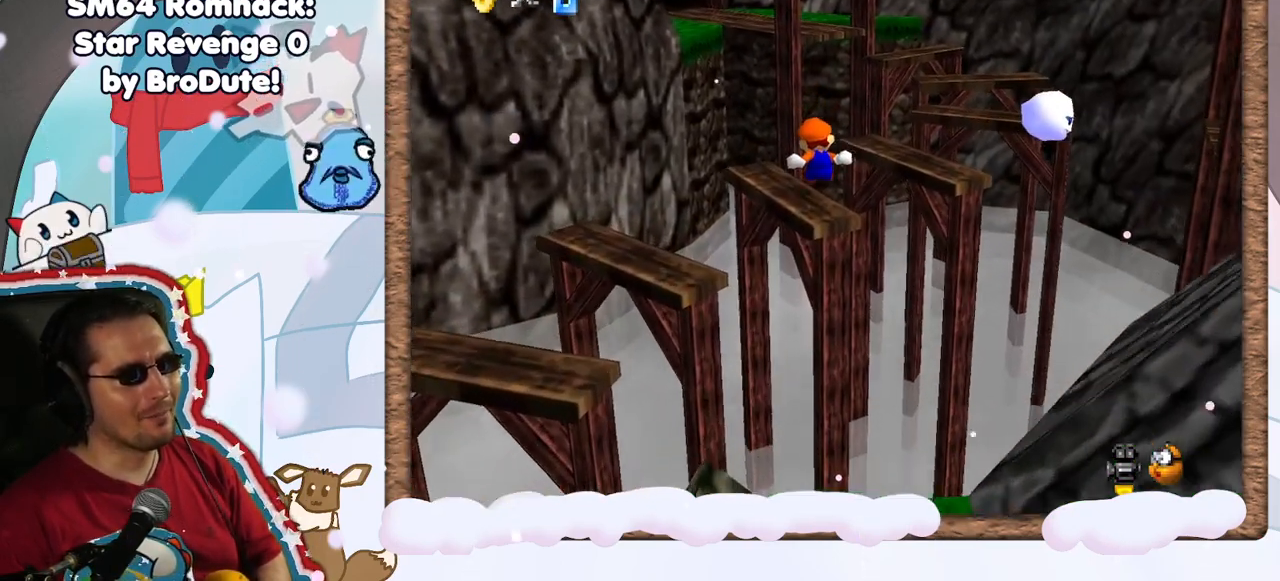
{"buttons": ["C_LEFT"], "left_stick": "center", "events": [[183, "left_stick", "center"], [500, "C_LEFT", "down"]]}
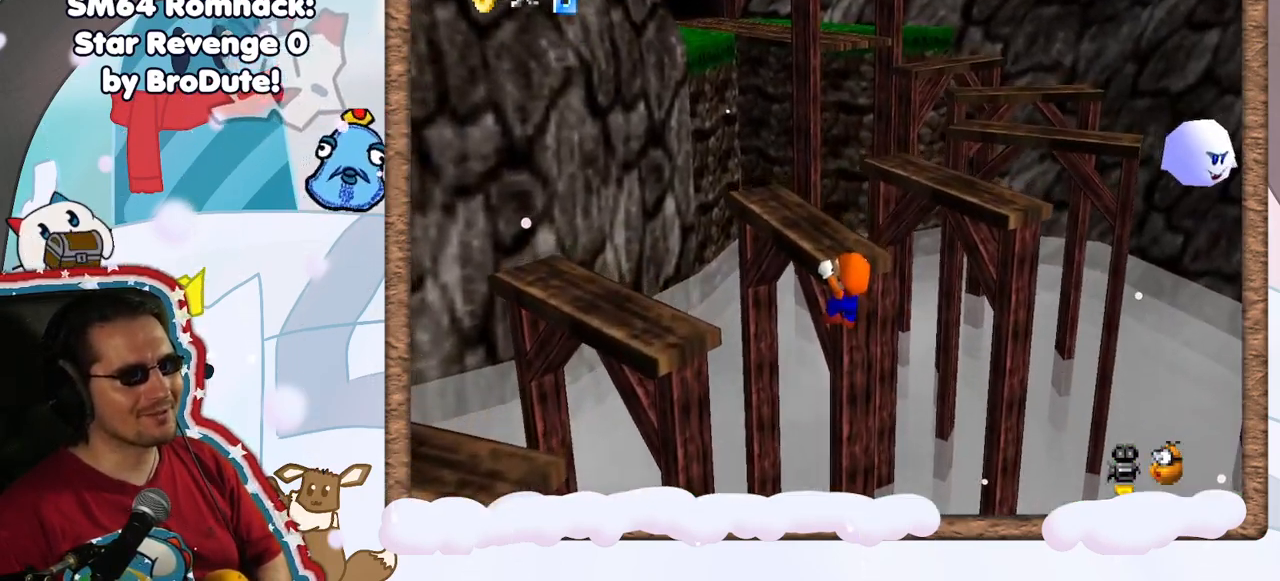
{"buttons": [], "left_stick": "center"}